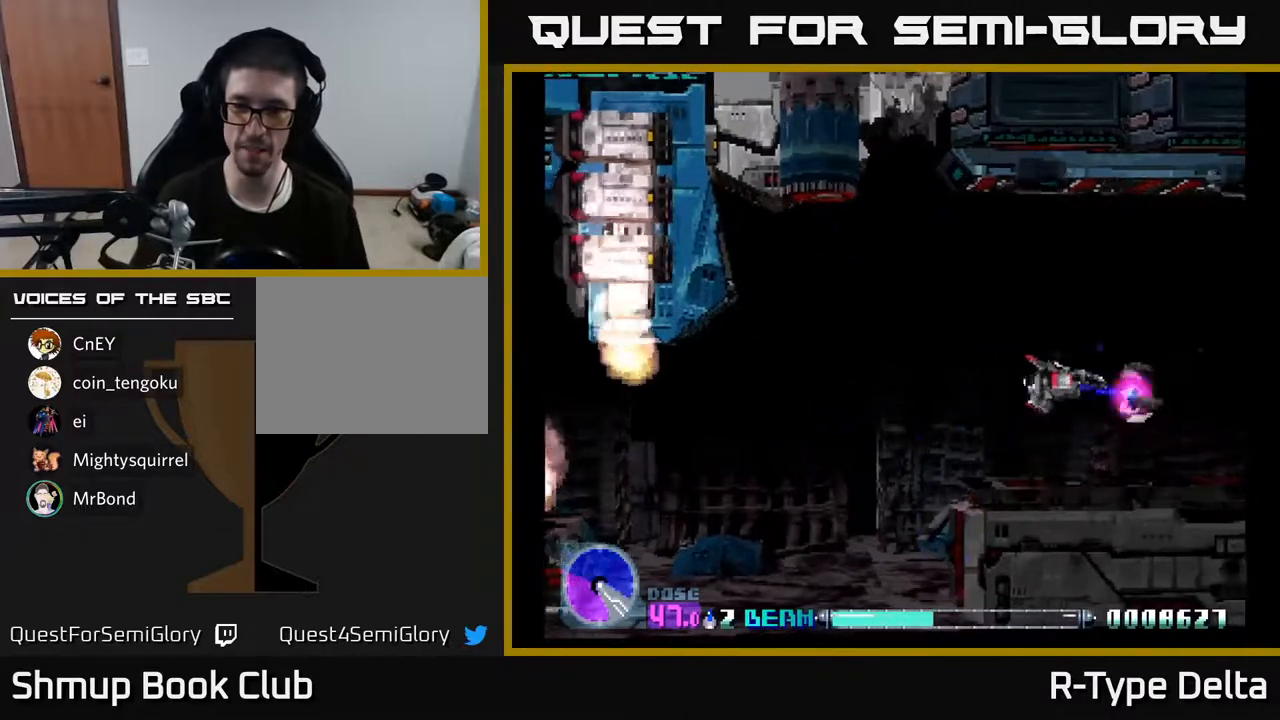
Gameplay with a controller (Xbox layout); each line is a JSON object with the inputs held at the frame after it. "events" lists button and stick changes between this image and that frame as [ms after this image, input, new state], when the widget could be followed in between. Not read: left_stick right_stick.
{"buttons": ["X", "DPAD_LEFT"], "events": [[33, "DPAD_DOWN", "down"], [50, "DPAD_RIGHT", "up"], [100, "DPAD_DOWN", "up"], [133, "DPAD_LEFT", "down"]]}
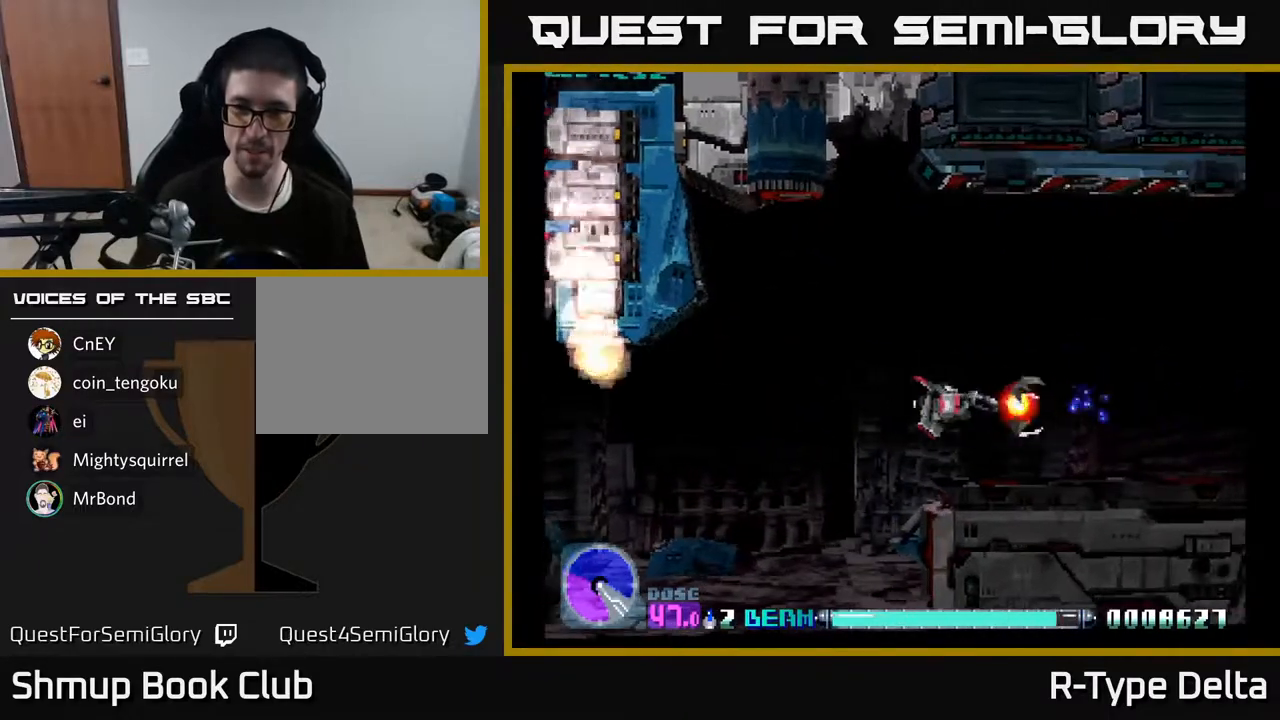
{"buttons": ["X", "DPAD_DOWN", "DPAD_LEFT"], "events": [[117, "DPAD_UP", "down"], [333, "DPAD_UP", "up"], [450, "DPAD_DOWN", "down"]]}
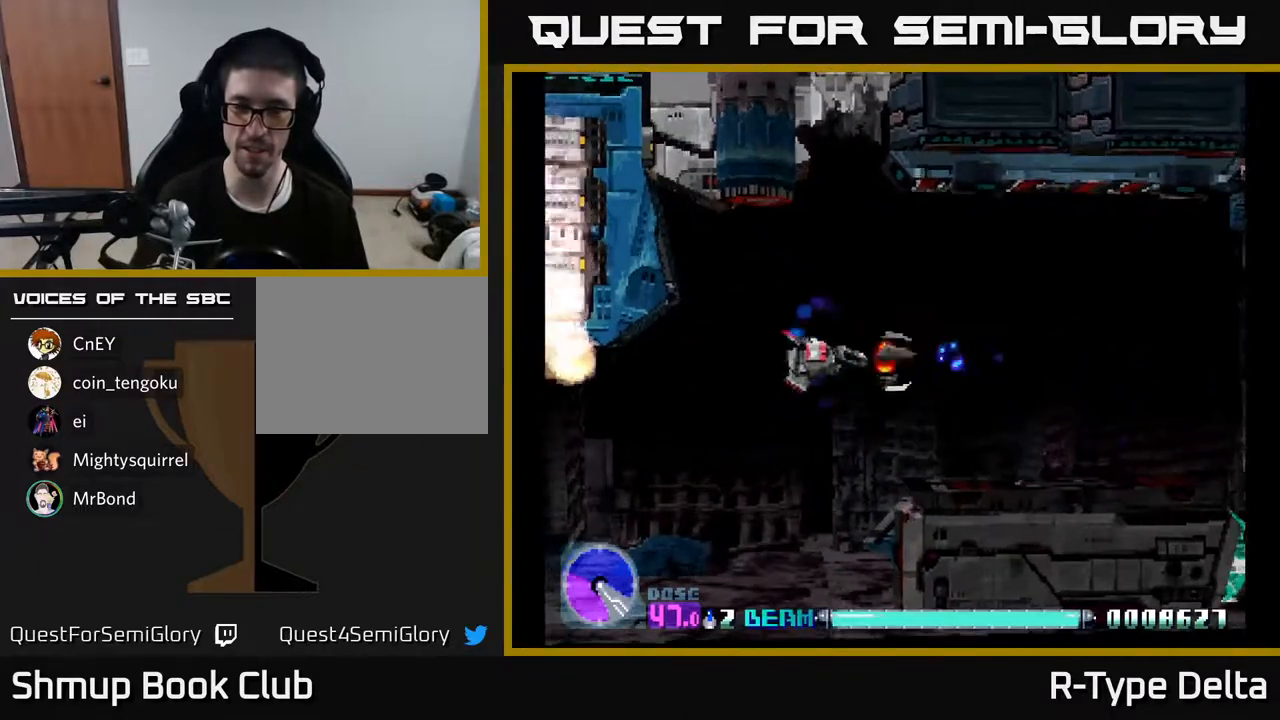
{"buttons": [], "events": [[50, "DPAD_DOWN", "up"], [117, "DPAD_LEFT", "up"], [300, "X", "up"]]}
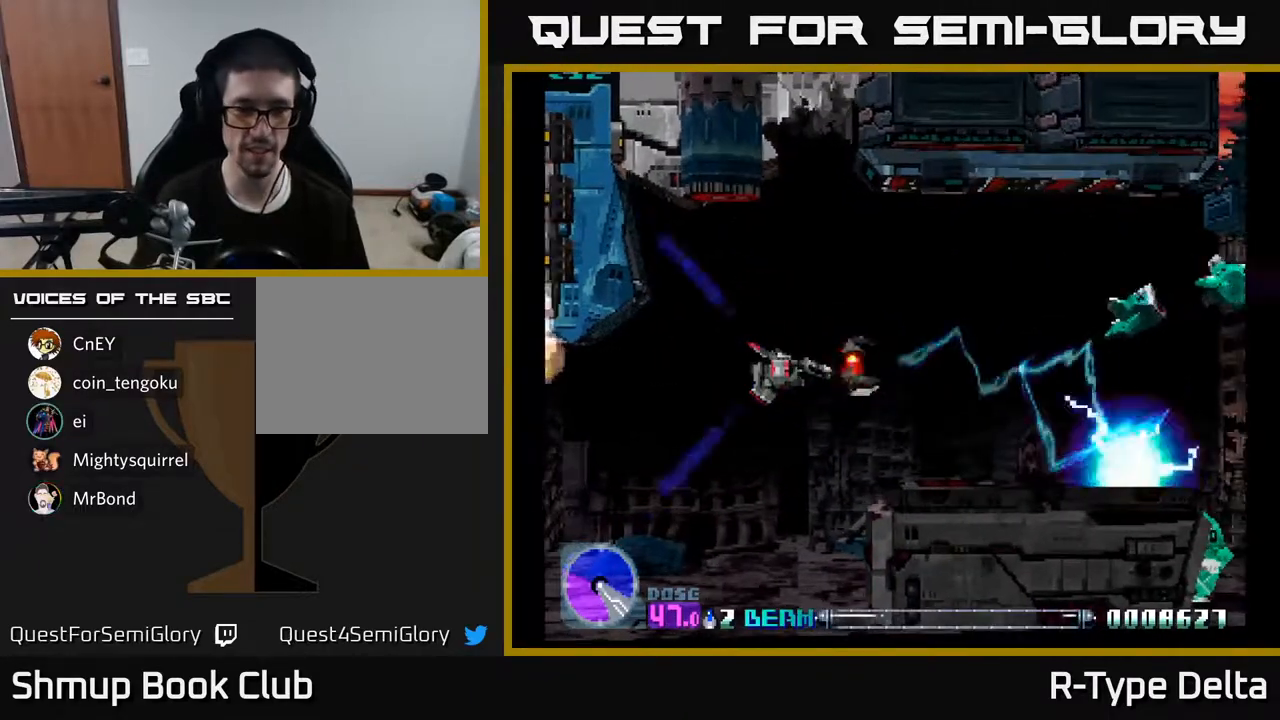
{"buttons": [], "events": []}
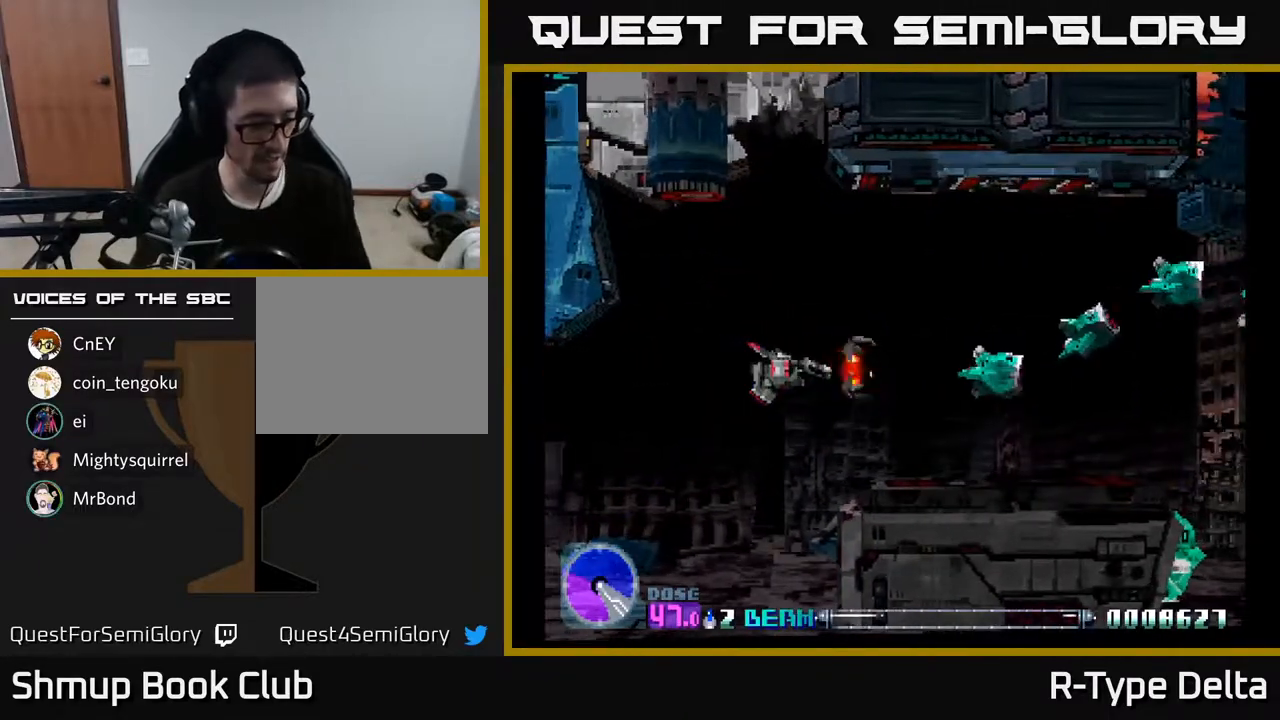
{"buttons": ["B"], "events": [[433, "B", "down"]]}
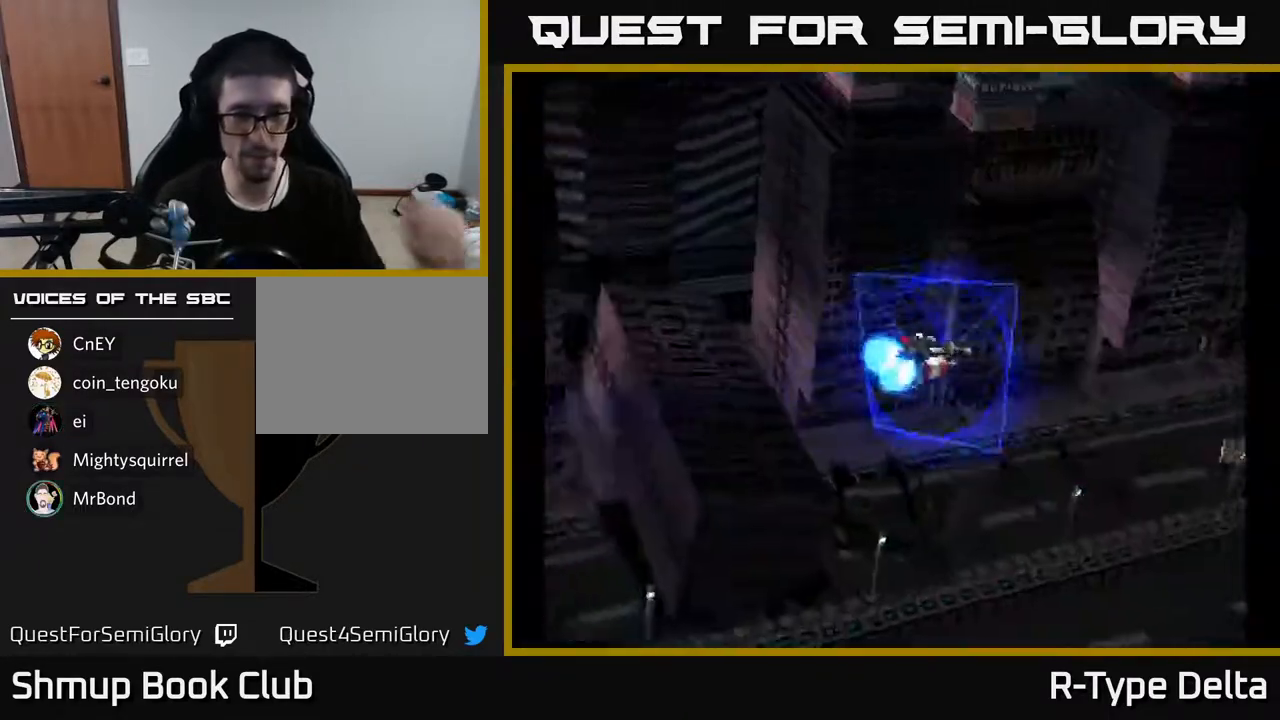
{"buttons": [], "events": [[17, "B", "up"]]}
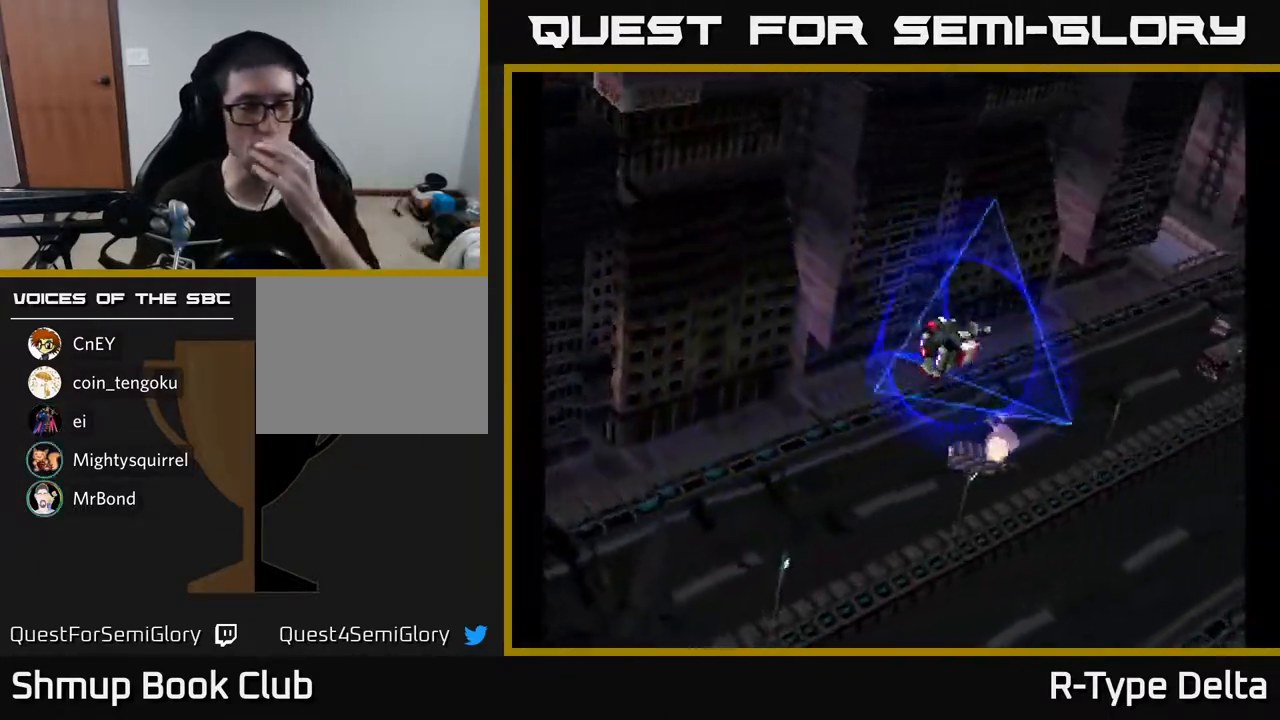
{"buttons": [], "events": []}
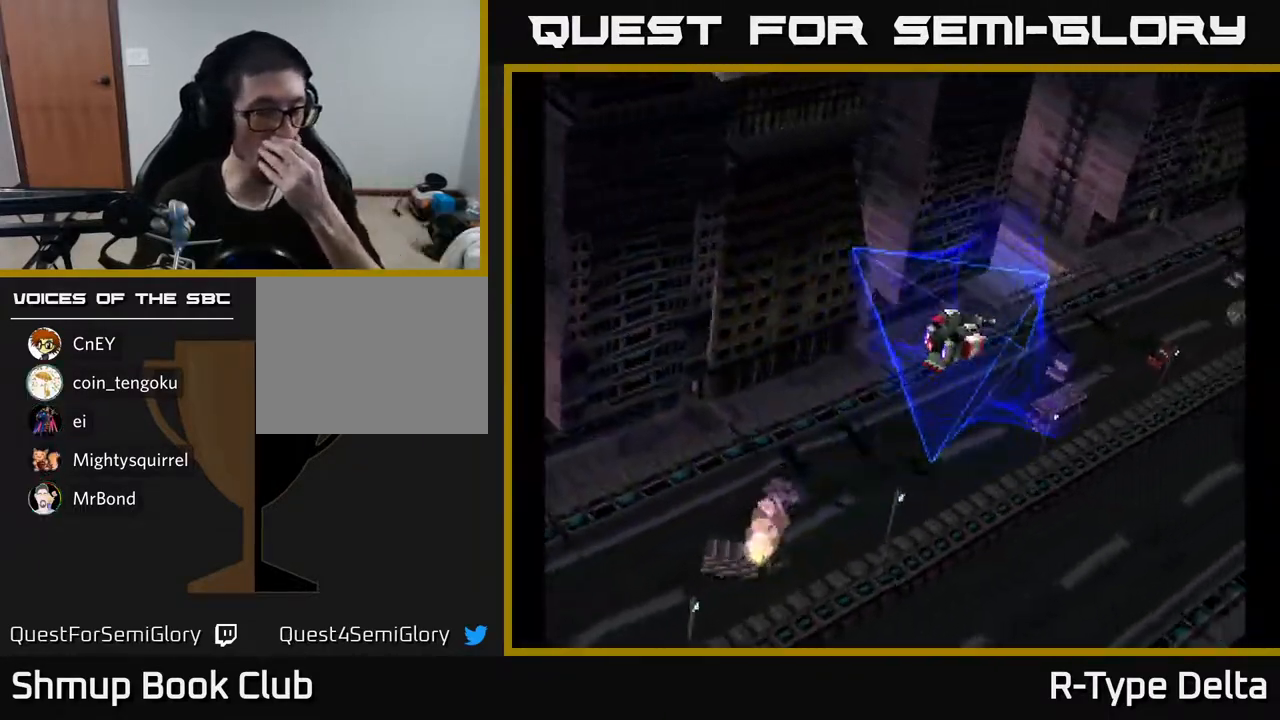
{"buttons": [], "events": []}
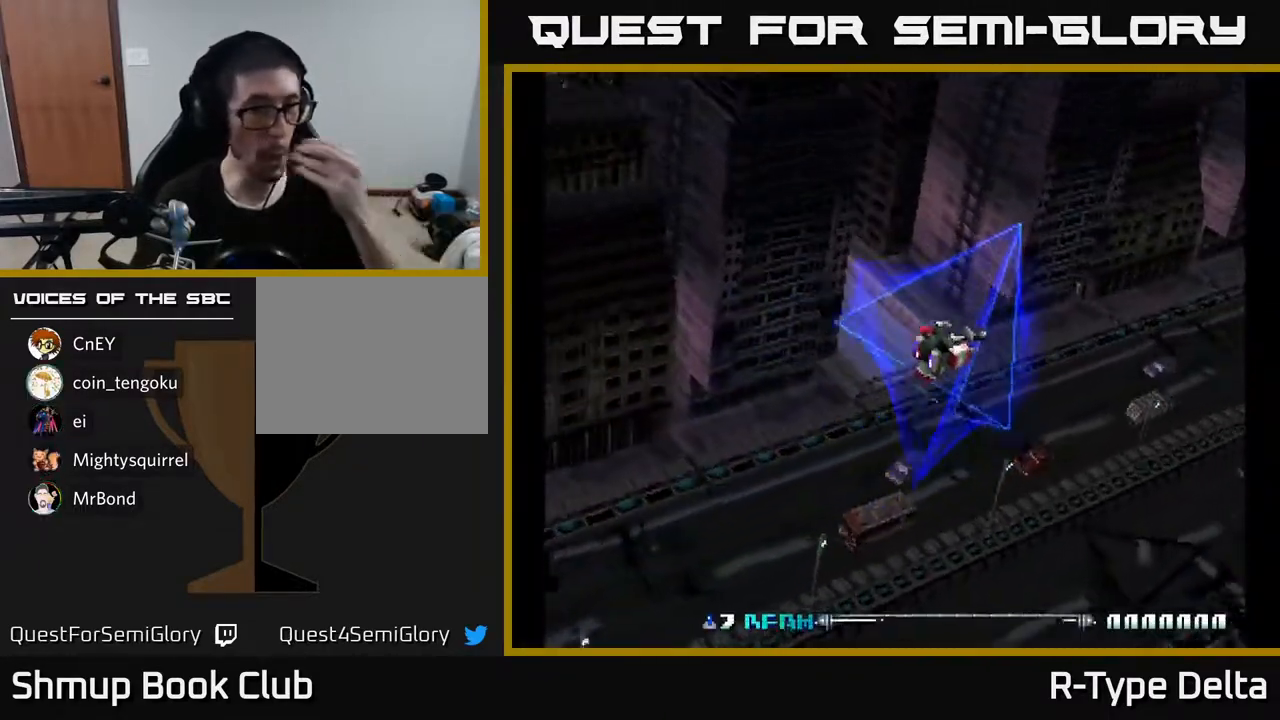
{"buttons": [], "events": []}
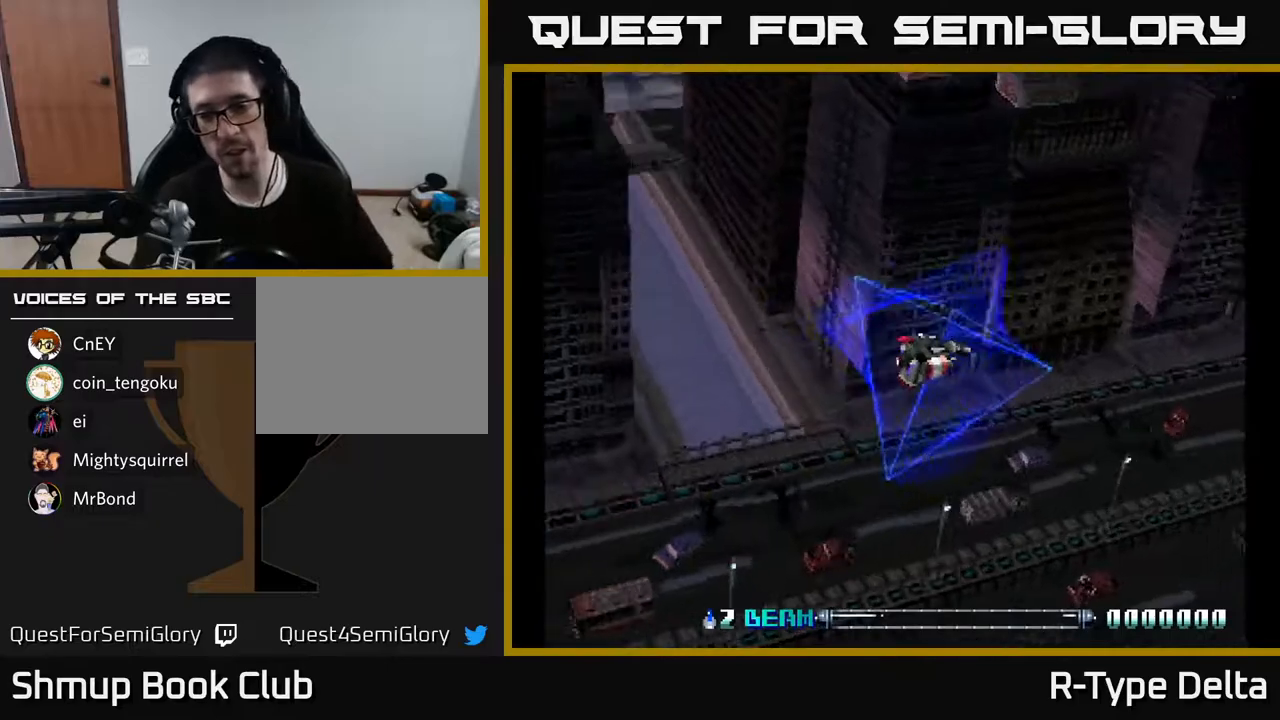
{"buttons": [], "events": []}
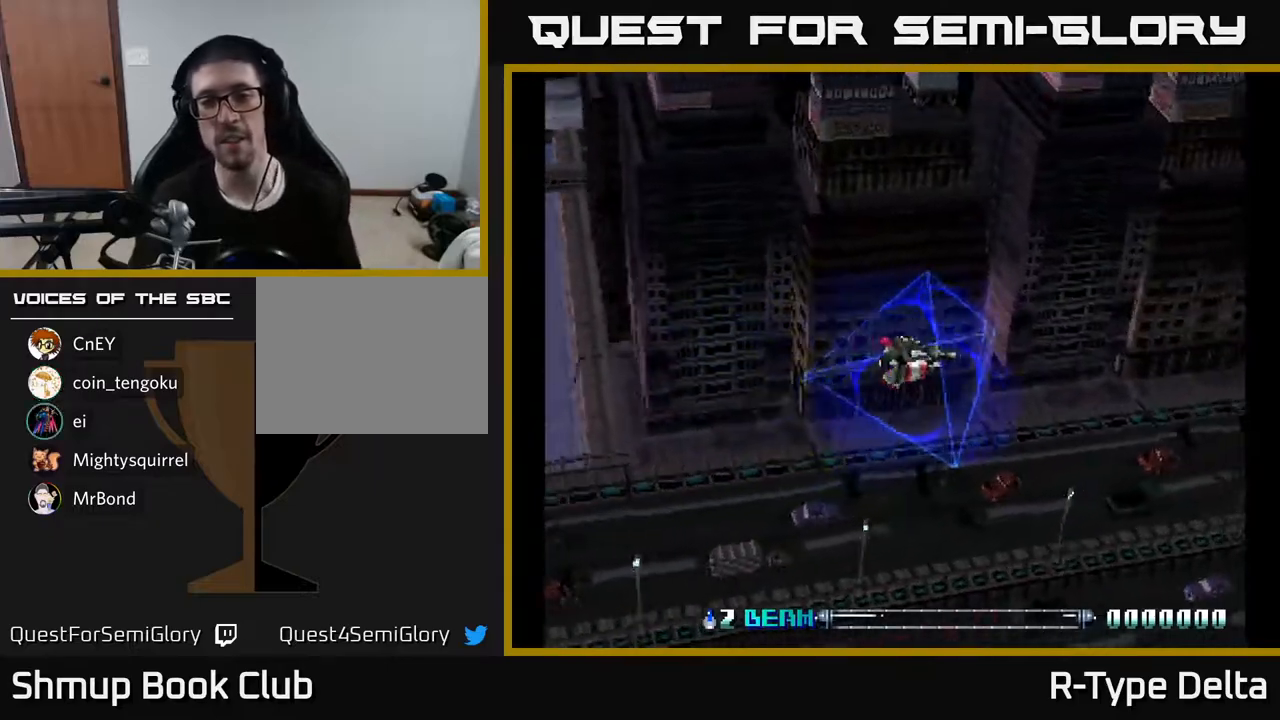
{"buttons": [], "events": []}
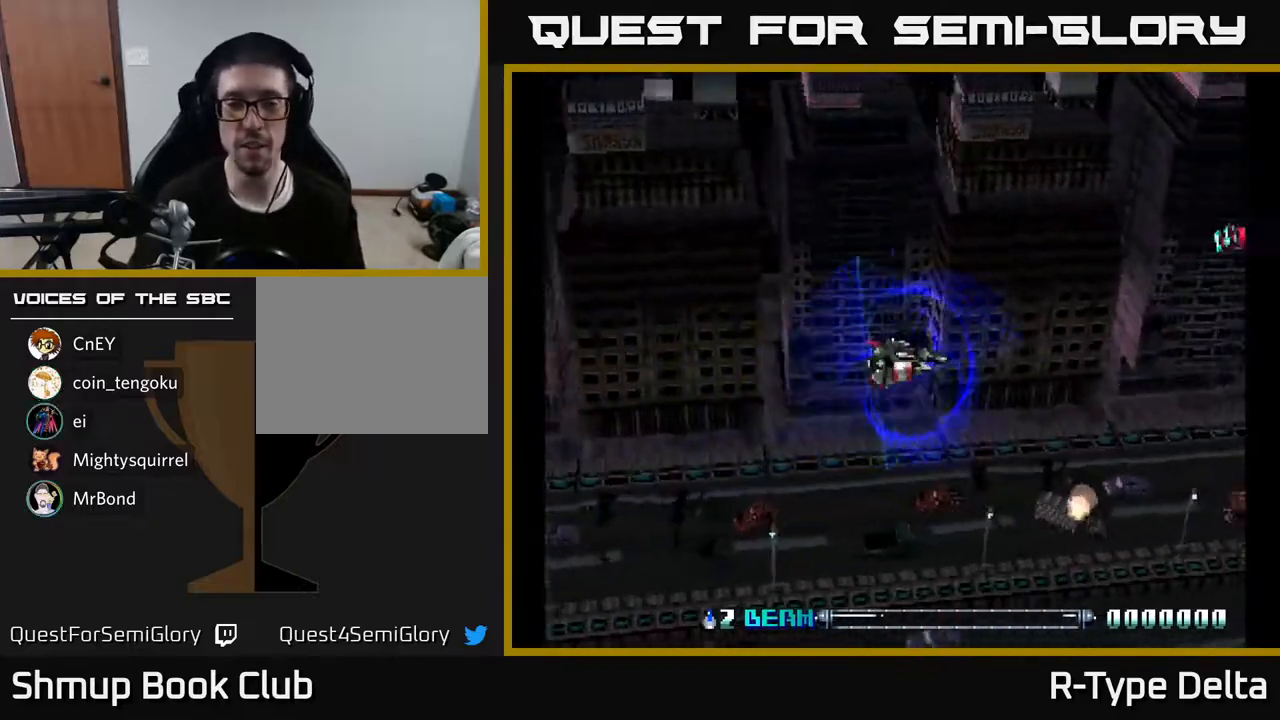
{"buttons": [], "events": []}
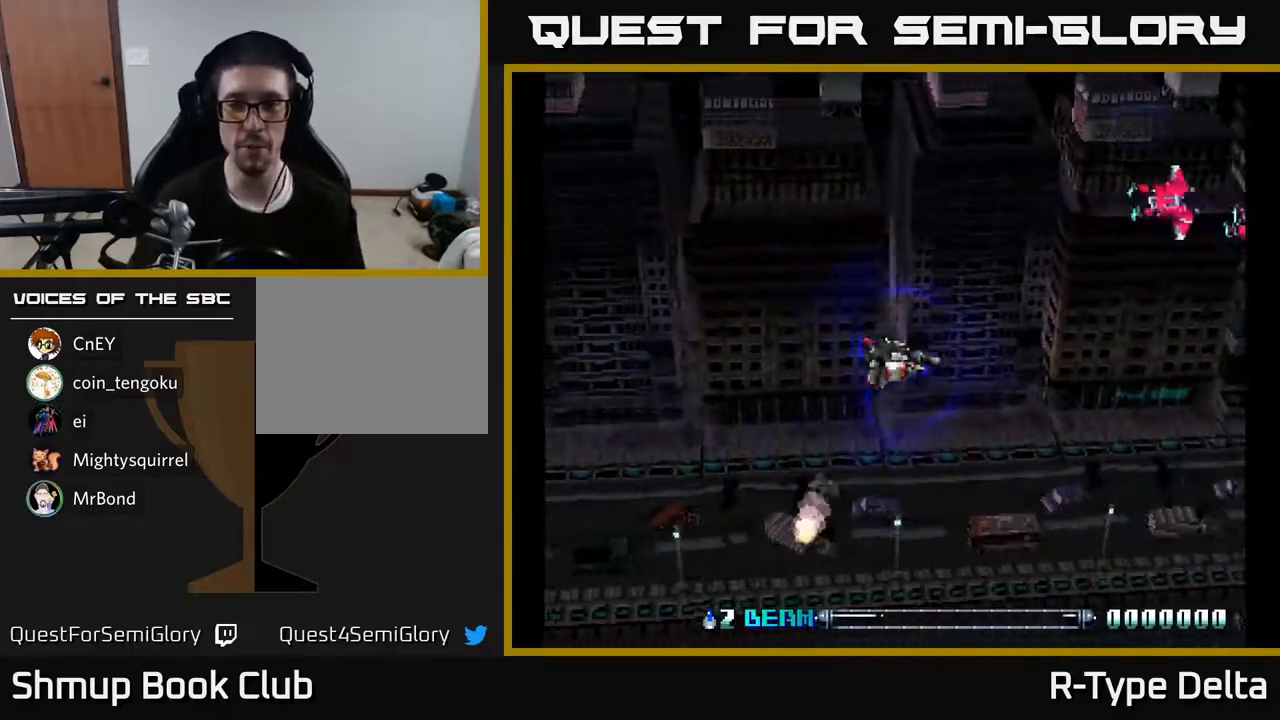
{"buttons": ["X", "DPAD_LEFT"], "events": [[50, "DPAD_UP", "down"], [83, "X", "down"], [300, "X", "up"], [367, "X", "down"], [433, "X", "up"], [450, "DPAD_LEFT", "down"], [500, "DPAD_UP", "up"], [500, "X", "down"]]}
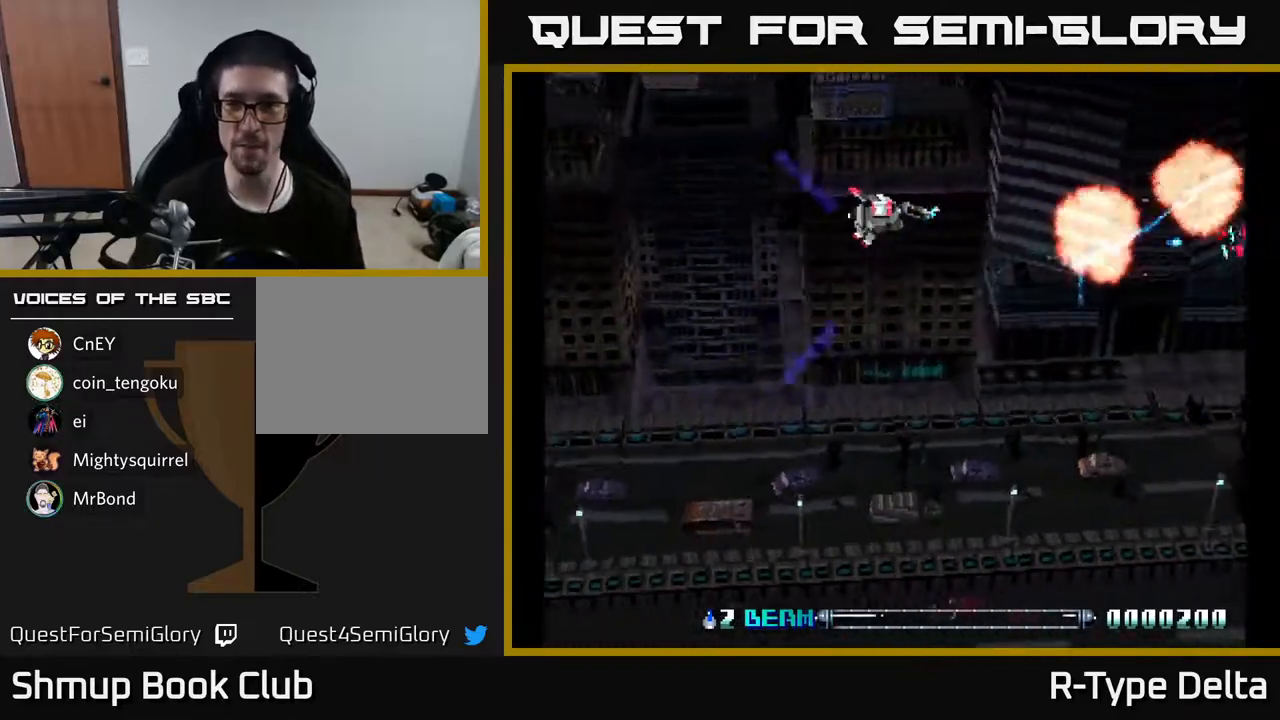
{"buttons": [], "events": [[67, "X", "up"], [100, "DPAD_LEFT", "up"], [133, "X", "down"], [200, "X", "up"], [267, "X", "down"], [300, "DPAD_LEFT", "down"], [350, "X", "up"], [417, "X", "down"], [433, "DPAD_DOWN", "down"], [467, "DPAD_LEFT", "up"], [483, "DPAD_DOWN", "up"], [500, "X", "up"]]}
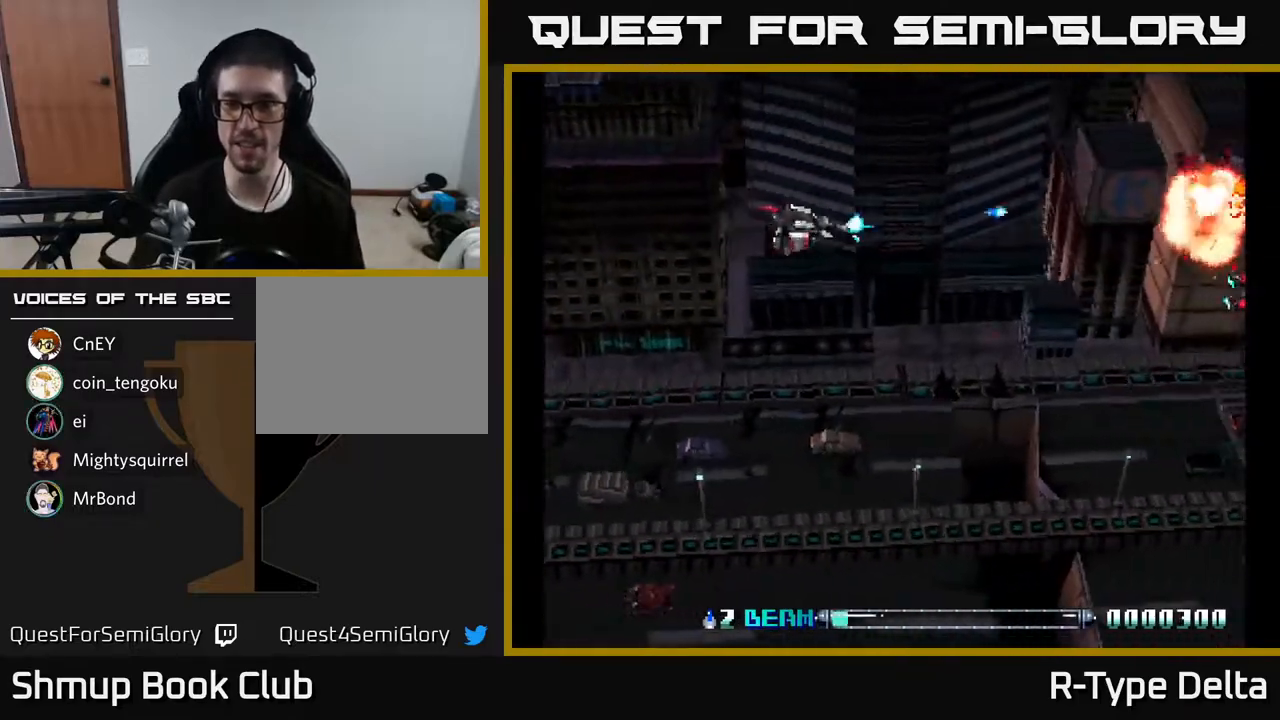
{"buttons": ["DPAD_DOWN"], "events": [[33, "DPAD_LEFT", "down"], [83, "X", "down"], [133, "X", "up"], [217, "X", "down"], [300, "X", "up"], [367, "X", "down"], [383, "DPAD_LEFT", "up"], [450, "DPAD_DOWN", "down"], [450, "X", "up"]]}
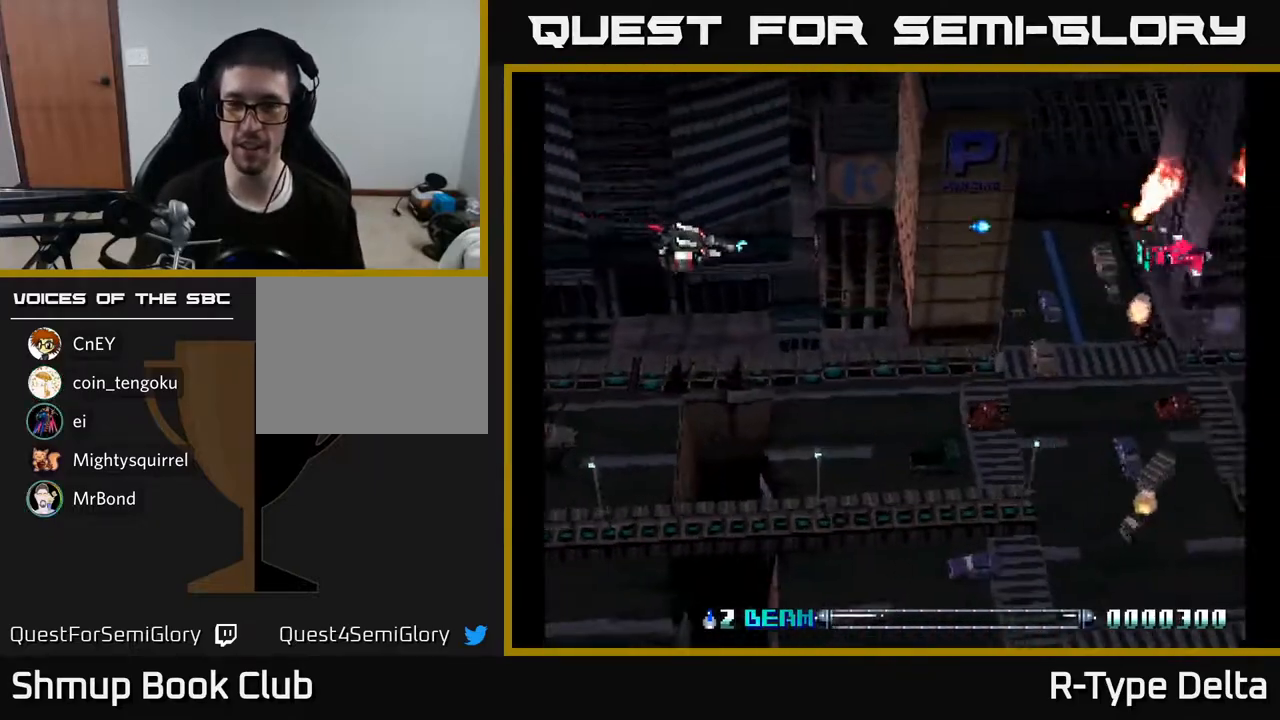
{"buttons": ["X"], "events": [[17, "X", "down"], [33, "DPAD_DOWN", "up"], [100, "X", "up"], [167, "X", "down"], [233, "X", "up"], [250, "DPAD_LEFT", "down"], [300, "X", "down"], [317, "DPAD_DOWN", "down"], [367, "X", "up"], [400, "DPAD_LEFT", "up"], [433, "X", "down"], [467, "DPAD_DOWN", "up"]]}
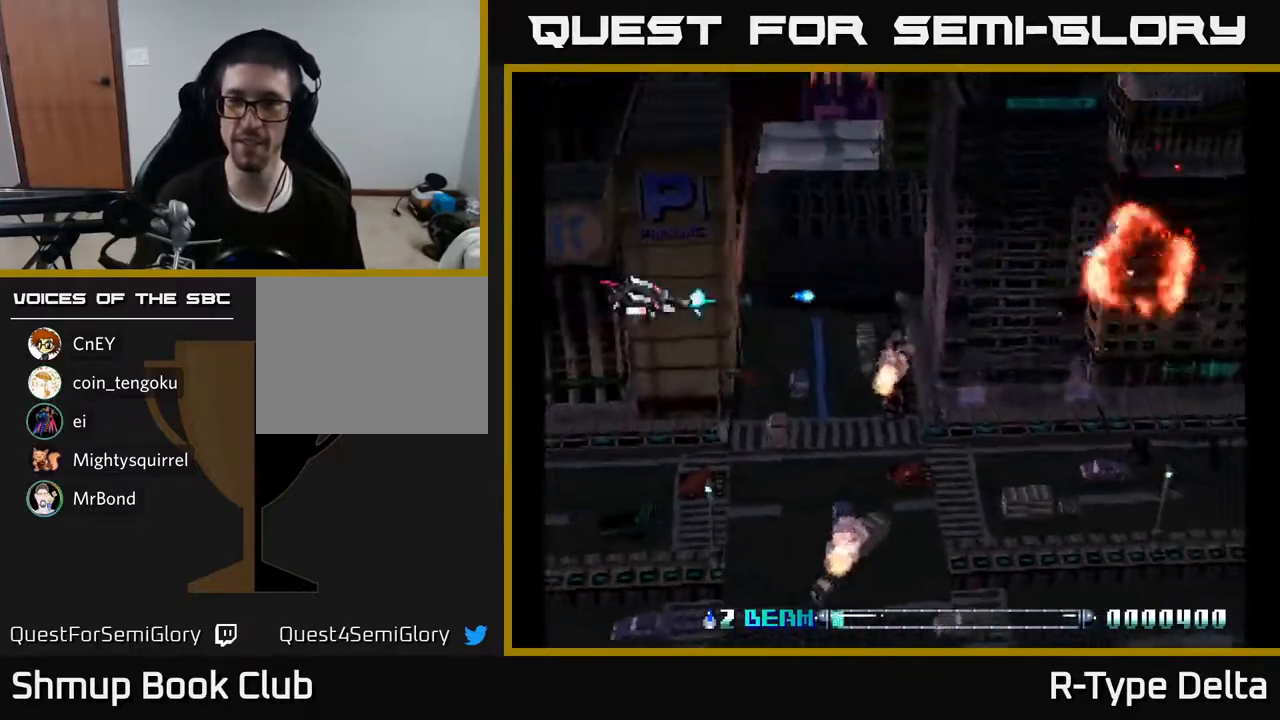
{"buttons": ["X", "DPAD_DOWN"], "events": [[17, "X", "up"], [33, "DPAD_LEFT", "down"], [67, "X", "down"], [133, "DPAD_LEFT", "up"], [200, "DPAD_RIGHT", "down"], [217, "DPAD_DOWN", "down"], [350, "DPAD_RIGHT", "up"]]}
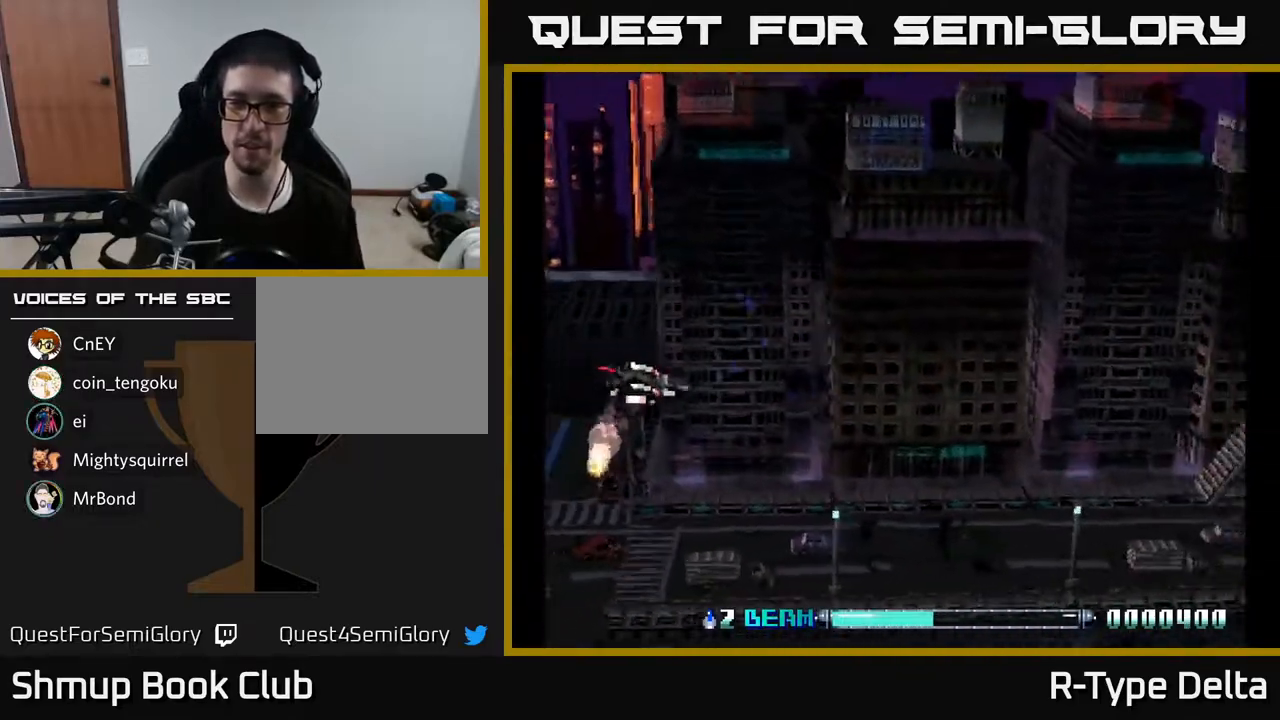
{"buttons": ["DPAD_UP"], "events": [[133, "DPAD_RIGHT", "down"], [217, "DPAD_RIGHT", "up"], [450, "X", "up"], [467, "DPAD_DOWN", "up"], [500, "DPAD_UP", "down"]]}
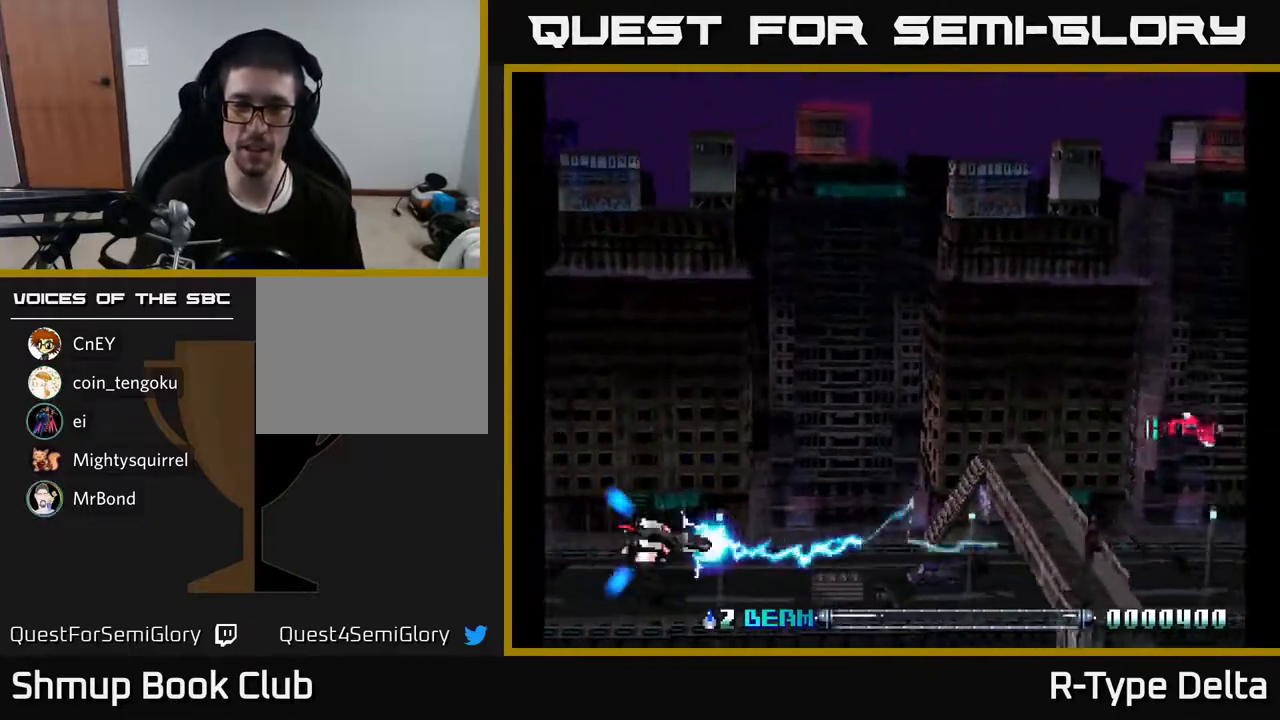
{"buttons": ["X", "DPAD_RIGHT"]}
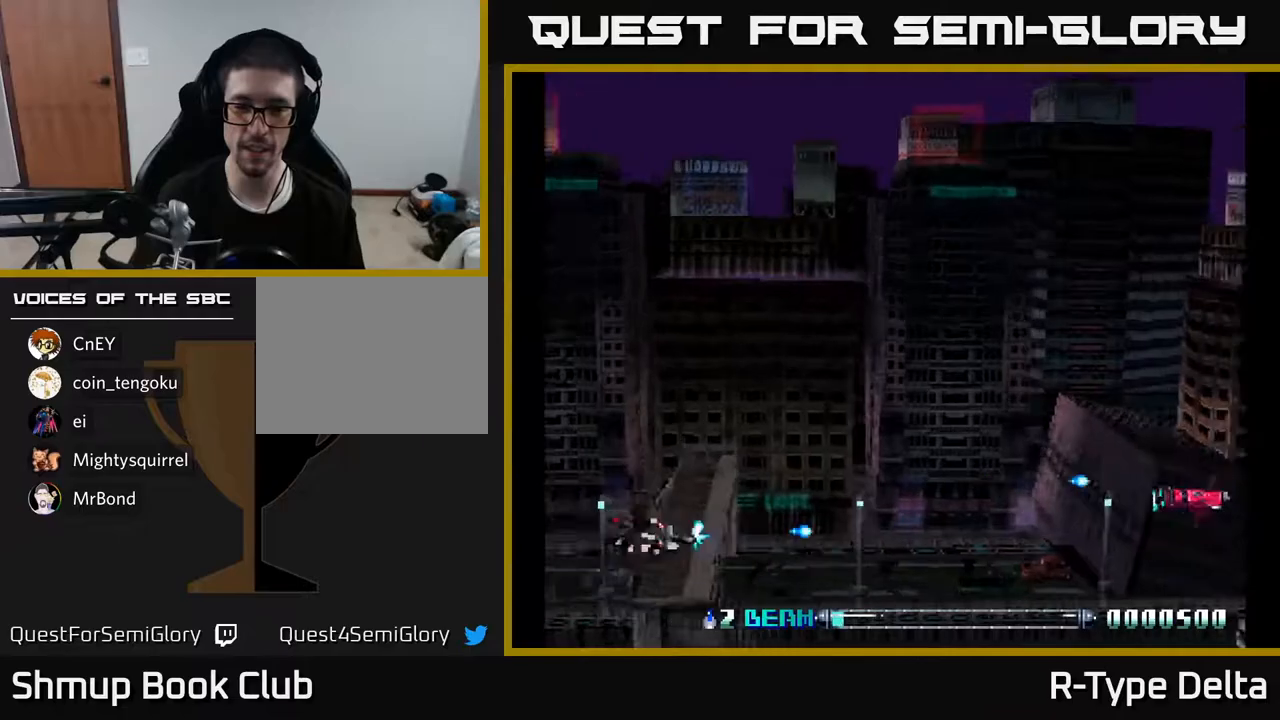
{"buttons": ["DPAD_DOWN"], "events": [[17, "X", "up"], [83, "X", "down"], [167, "X", "up"], [233, "X", "down"], [267, "DPAD_RIGHT", "up"], [317, "DPAD_LEFT", "down"], [317, "X", "up"], [367, "X", "down"], [400, "DPAD_DOWN", "down"], [450, "DPAD_LEFT", "up"], [450, "X", "up"]]}
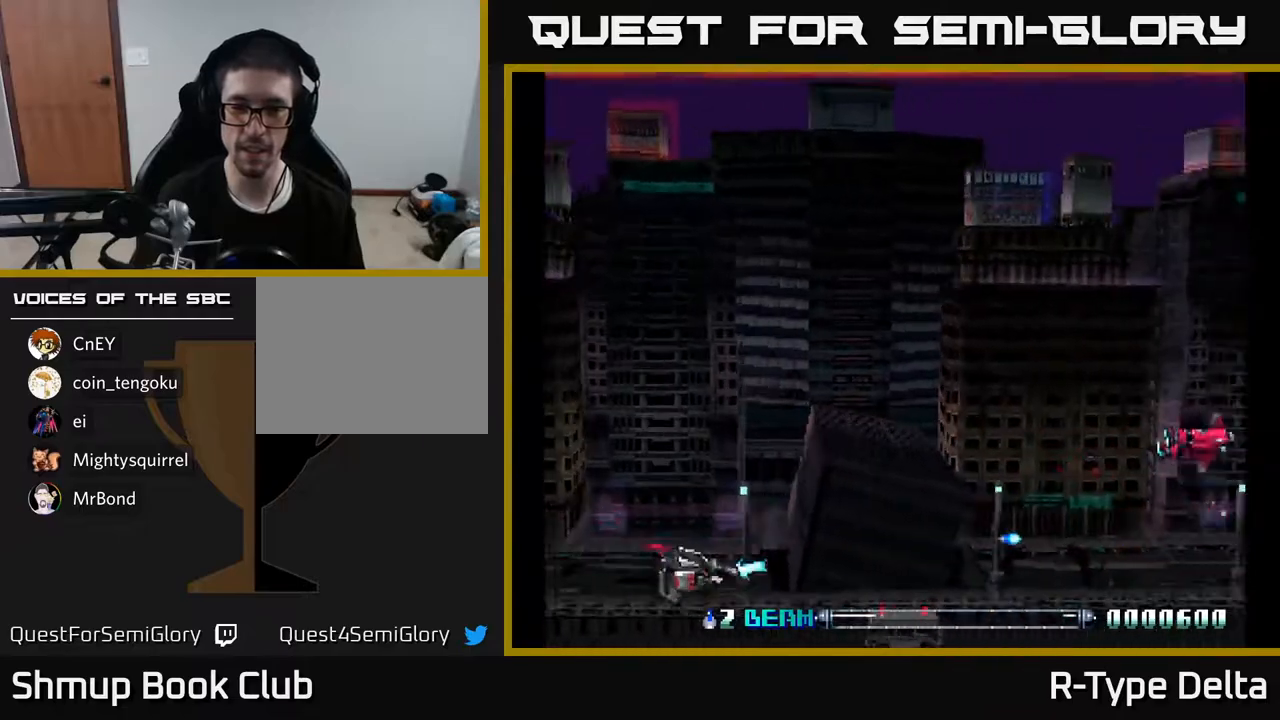
{"buttons": ["X", "DPAD_UP"], "events": [[17, "X", "down"], [83, "DPAD_DOWN", "up"], [100, "X", "up"], [150, "DPAD_LEFT", "down"], [167, "X", "down"], [200, "DPAD_UP", "down"], [250, "DPAD_LEFT", "up"], [250, "X", "up"], [317, "X", "down"], [367, "X", "up"], [450, "X", "down"]]}
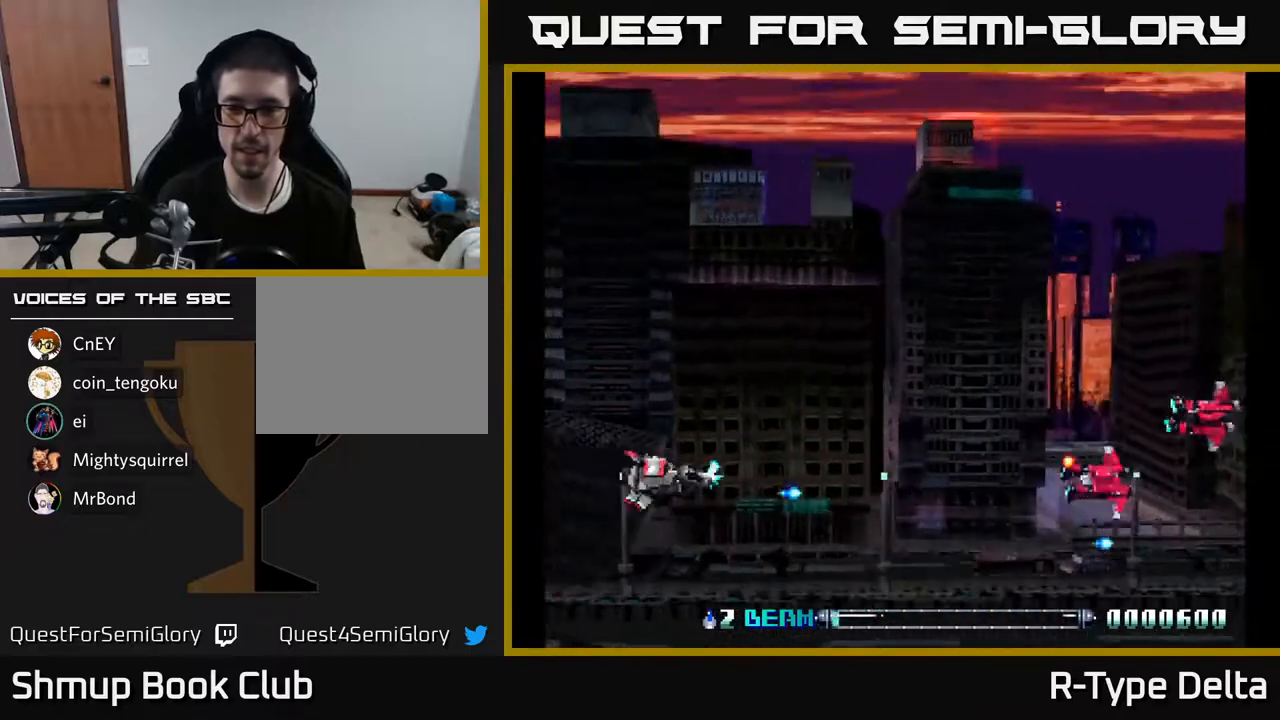
{"buttons": ["X", "DPAD_DOWN"], "events": [[17, "X", "up"], [83, "X", "down"], [150, "X", "up"], [233, "X", "down"], [267, "DPAD_UP", "up"], [317, "DPAD_DOWN", "down"], [317, "X", "up"], [350, "X", "down"]]}
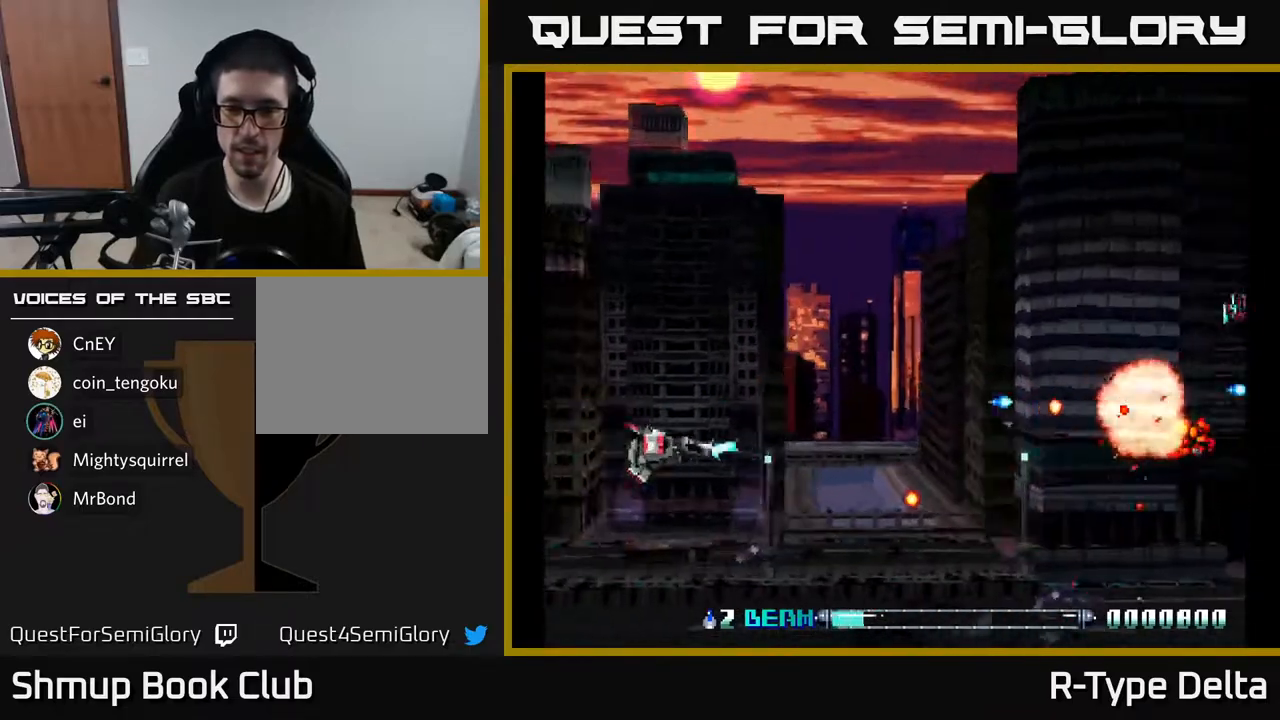
{"buttons": ["X", "DPAD_UP", "DPAD_LEFT"], "events": [[367, "DPAD_LEFT", "down"], [417, "DPAD_DOWN", "up"], [417, "X", "up"], [483, "DPAD_UP", "down"], [483, "X", "down"]]}
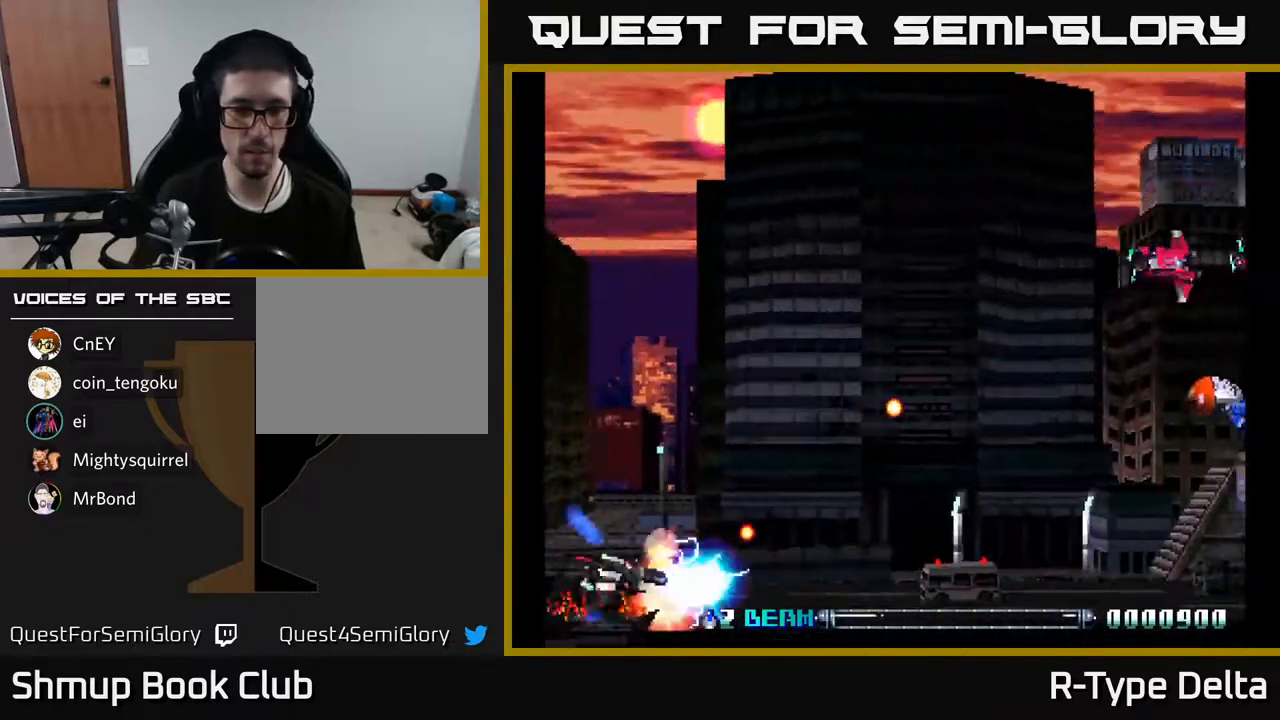
{"buttons": ["X", "DPAD_UP"], "events": [[33, "X", "up"], [83, "X", "down"], [150, "DPAD_UP", "up"], [150, "X", "up"], [217, "X", "down"], [283, "X", "up"], [300, "DPAD_DOWN", "down"], [333, "X", "down"], [350, "DPAD_DOWN", "up"], [383, "DPAD_UP", "down"], [417, "X", "up"], [467, "X", "down"], [483, "DPAD_LEFT", "up"]]}
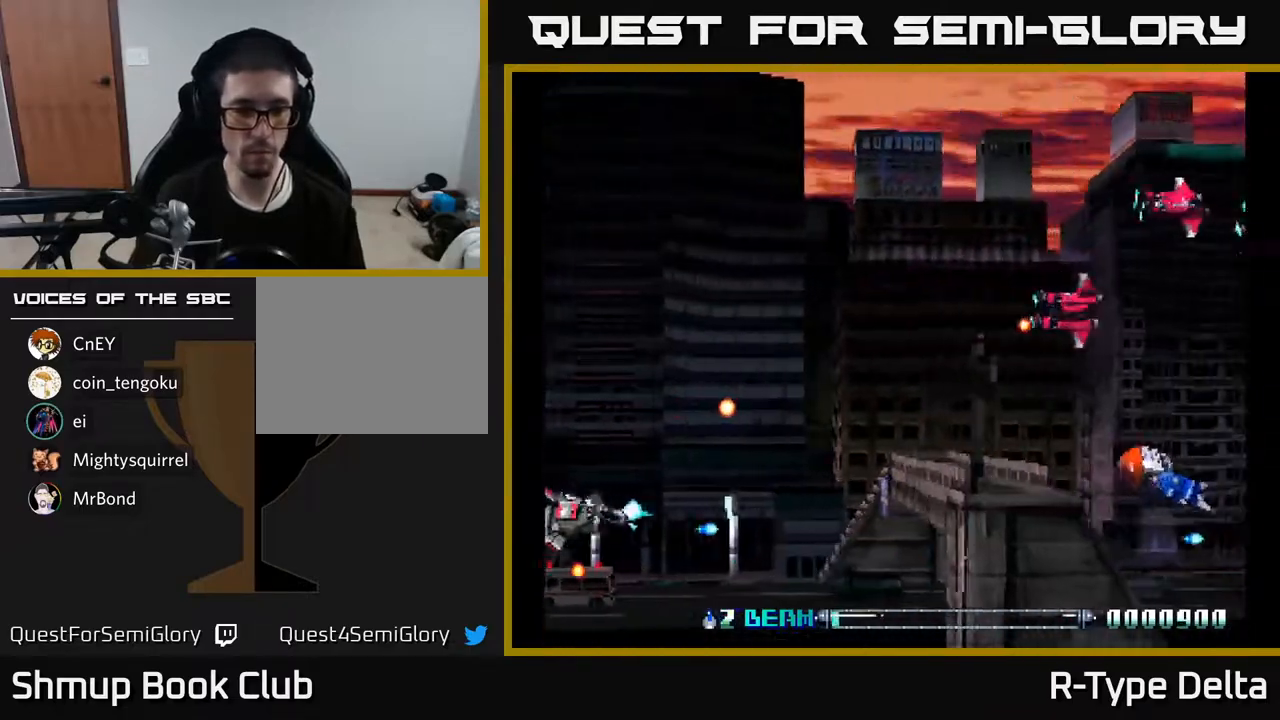
{"buttons": ["DPAD_RIGHT"]}
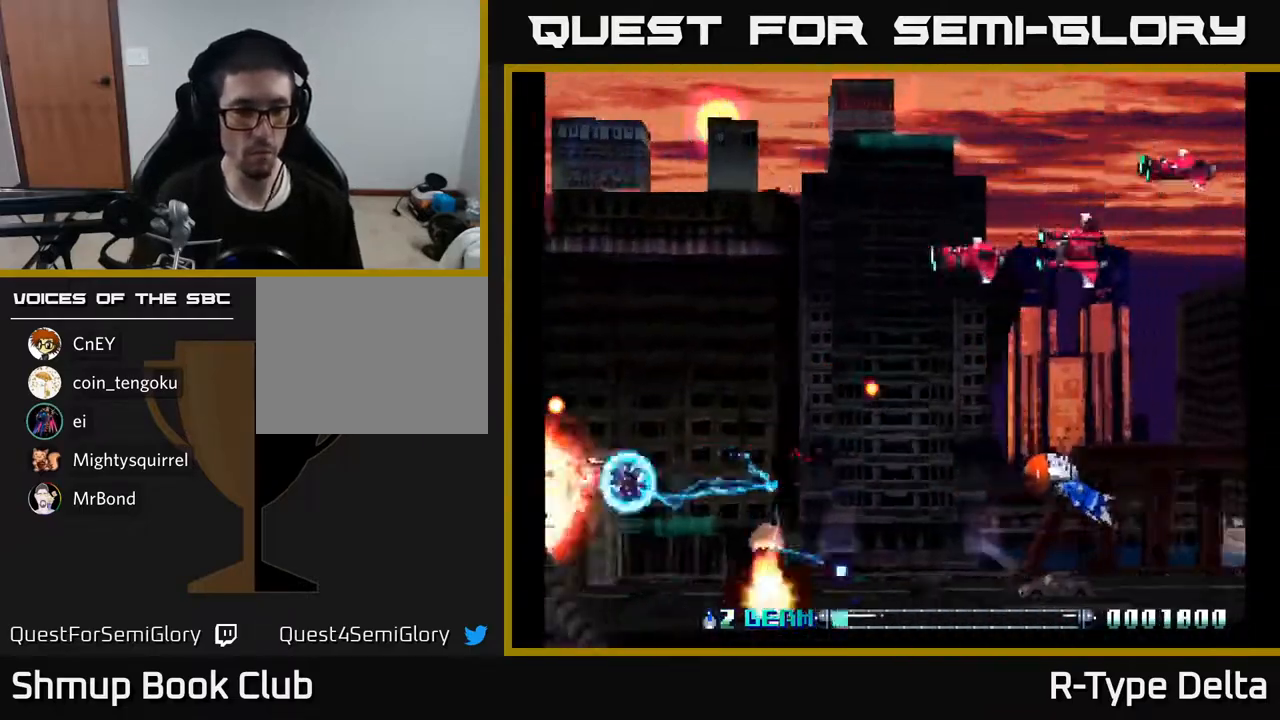
{"buttons": ["X", "DPAD_UP"], "events": [[50, "DPAD_UP", "down"], [50, "X", "down"], [133, "DPAD_RIGHT", "up"], [150, "X", "up"], [200, "X", "down"], [300, "X", "up"], [350, "X", "down"], [417, "X", "up"], [500, "X", "down"]]}
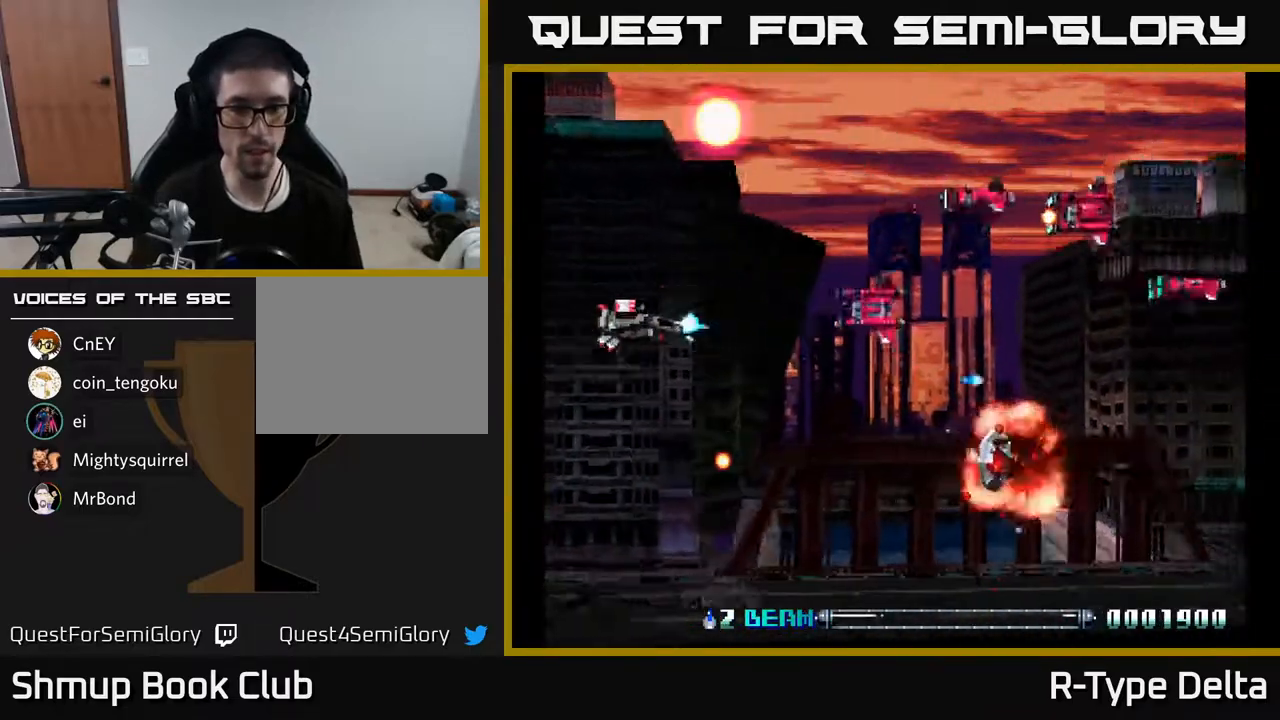
{"buttons": ["DPAD_DOWN"], "events": [[33, "DPAD_RIGHT", "down"], [83, "DPAD_UP", "up"], [83, "X", "up"], [100, "DPAD_UP", "down"], [133, "X", "down"], [150, "DPAD_RIGHT", "up"], [217, "X", "up"], [283, "X", "down"], [300, "DPAD_UP", "up"], [350, "X", "up"], [400, "X", "down"], [483, "DPAD_DOWN", "down"], [483, "X", "up"]]}
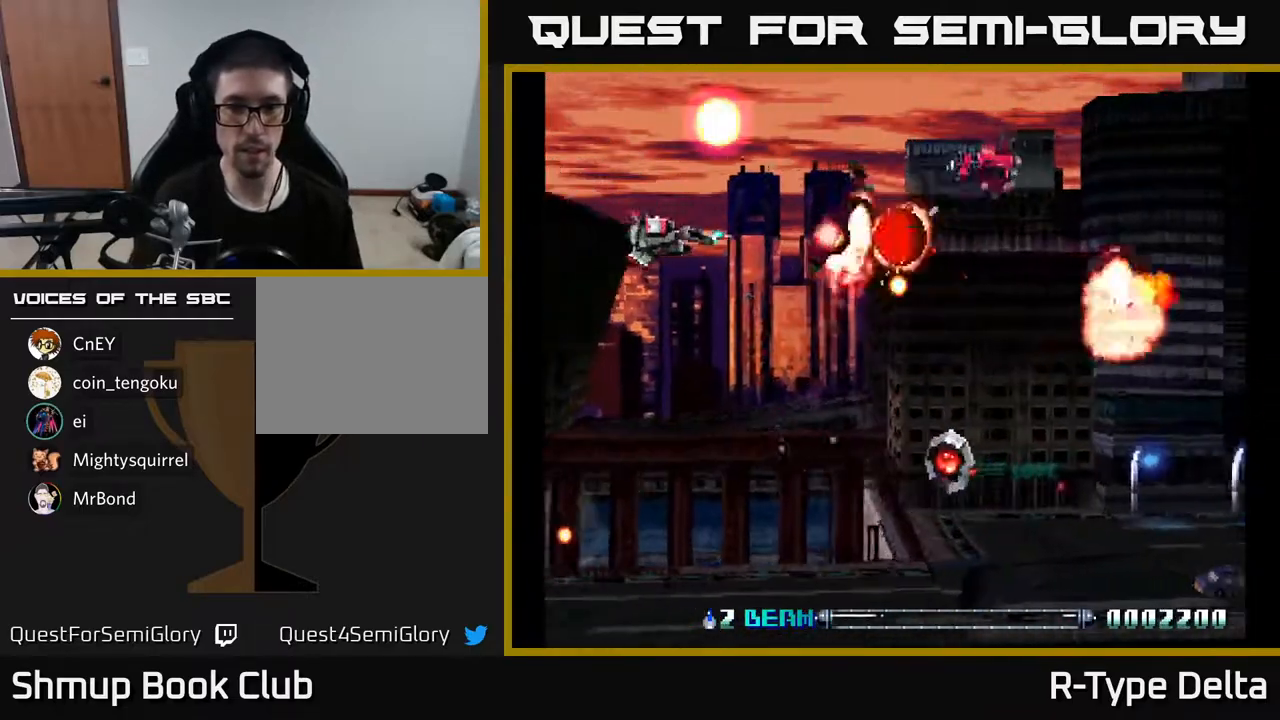
{"buttons": ["X", "DPAD_DOWN", "DPAD_RIGHT"], "events": [[33, "X", "down"], [67, "DPAD_DOWN", "up"], [117, "DPAD_UP", "down"], [133, "X", "up"], [200, "X", "down"], [217, "DPAD_RIGHT", "down"], [233, "DPAD_UP", "up"], [283, "X", "up"], [333, "X", "down"], [433, "X", "up"], [483, "X", "down"], [500, "DPAD_DOWN", "down"]]}
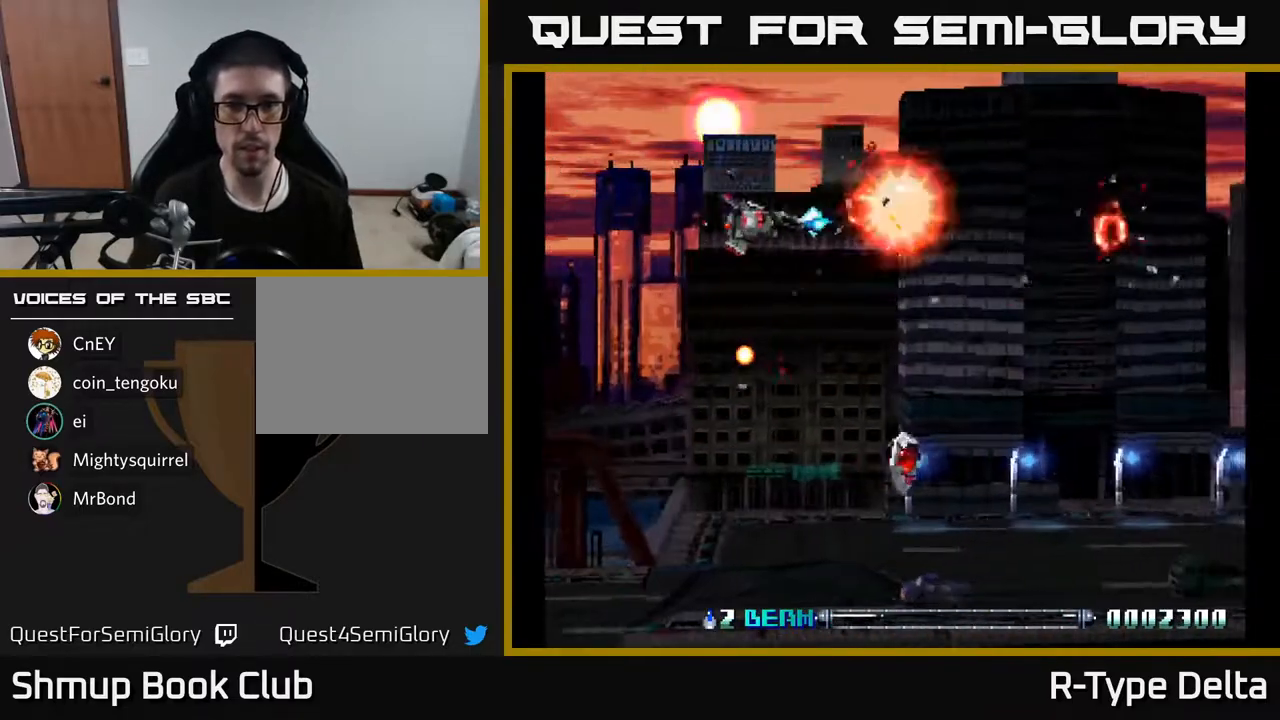
{"buttons": ["X", "DPAD_DOWN"], "events": [[83, "DPAD_RIGHT", "up"]]}
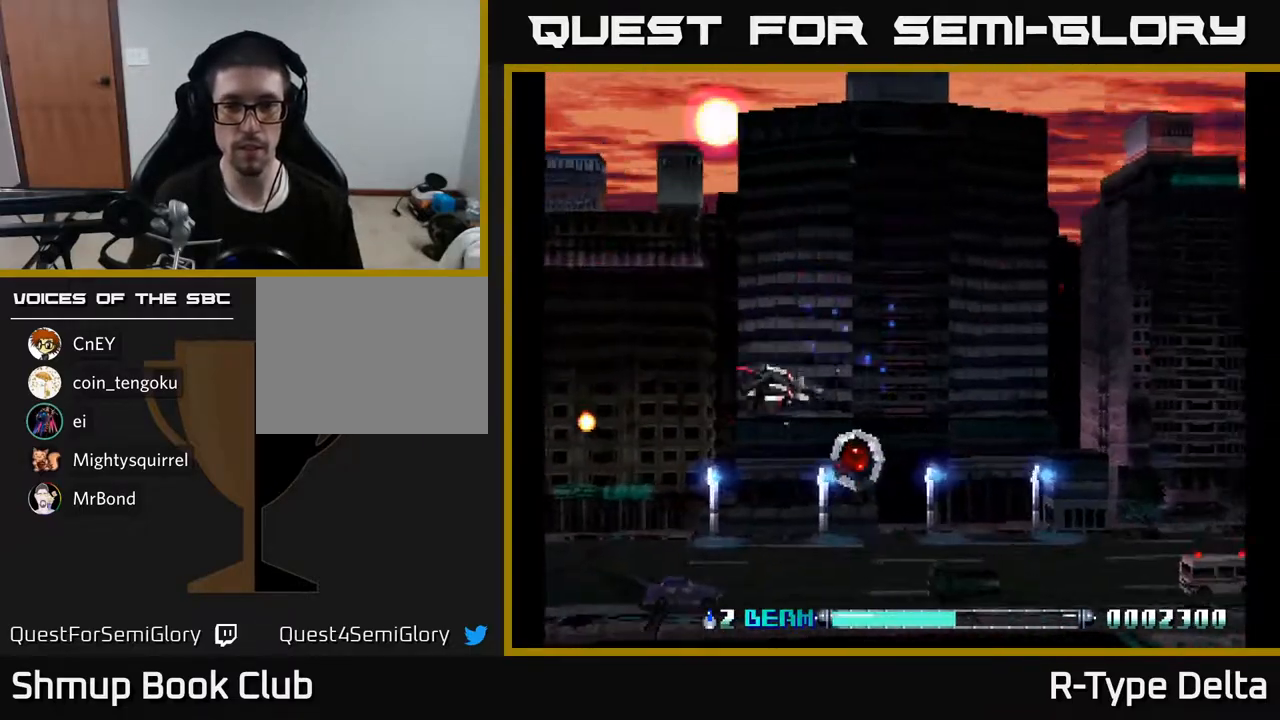
{"buttons": ["X", "DPAD_DOWN", "DPAD_LEFT"], "events": [[83, "DPAD_RIGHT", "down"], [183, "DPAD_RIGHT", "up"], [267, "DPAD_LEFT", "down"]]}